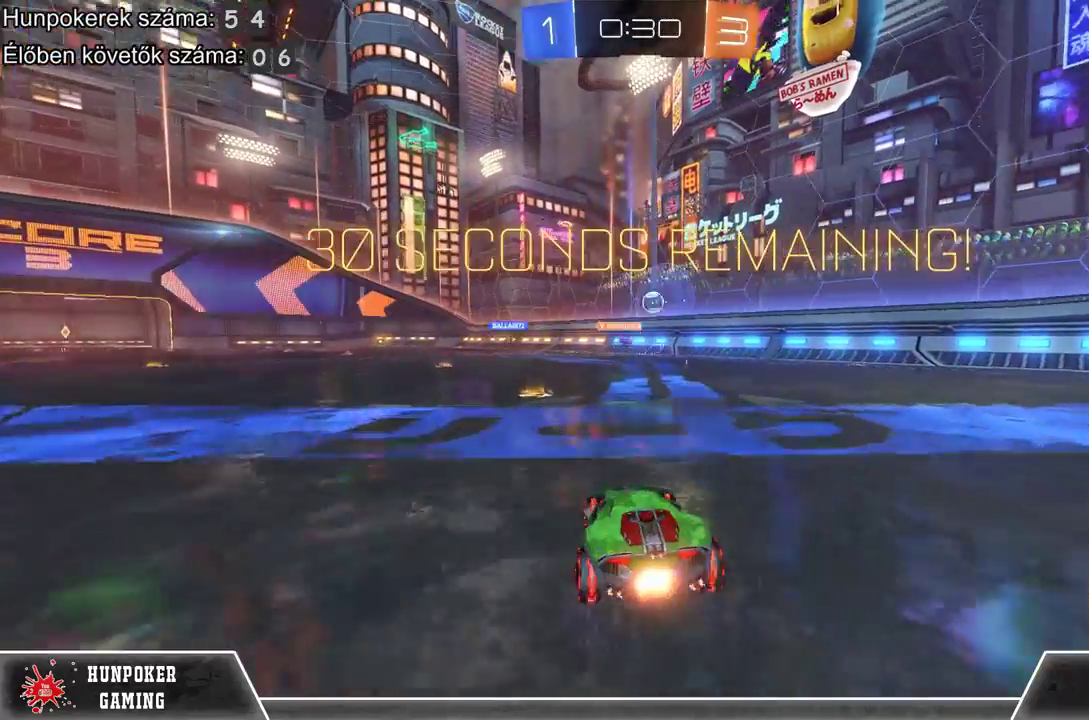
Gameplay with a controller (Xbox layout); each line is a JSON object with the inputs held at the frame after it. "events" lists button and stick changes between this image and that frame as [ms after this image, input, new state], when the widget could be followed in between.
{"buttons": ["R2"], "left_stick": "left", "right_stick": "center", "events": [[67, "left_stick", "right"], [100, "R2", "up"], [333, "left_stick", "center"], [367, "R2", "down"], [400, "left_stick", "left"]]}
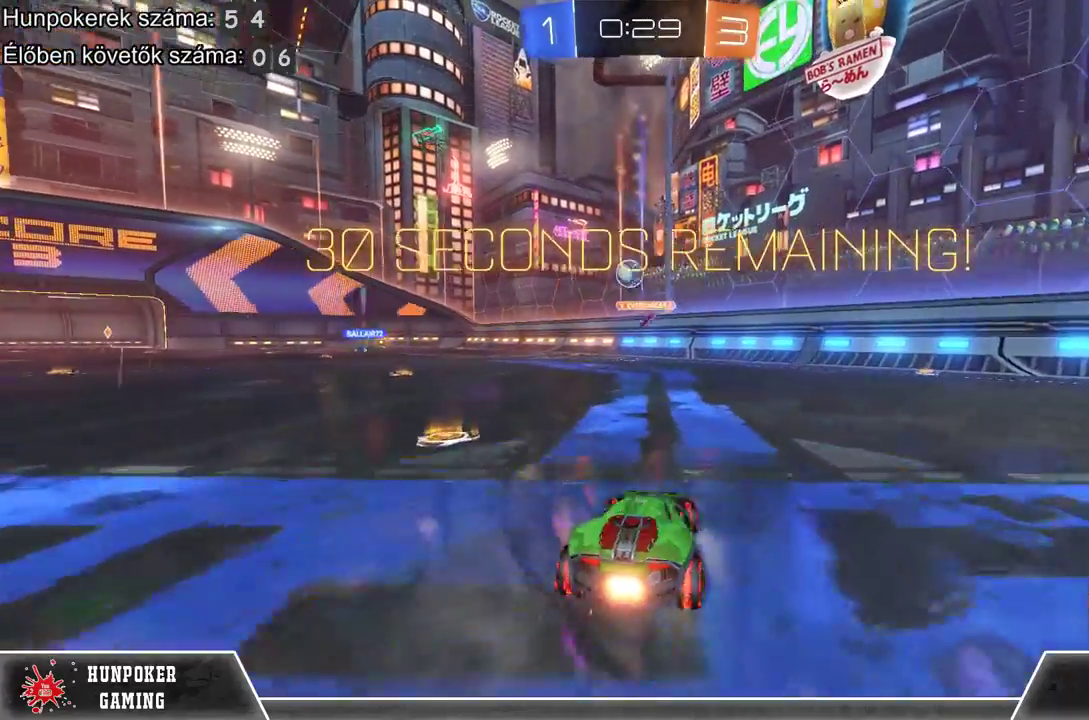
{"buttons": ["R2"], "left_stick": "left", "right_stick": "center", "events": [[200, "left_stick", "center"], [467, "left_stick", "left"]]}
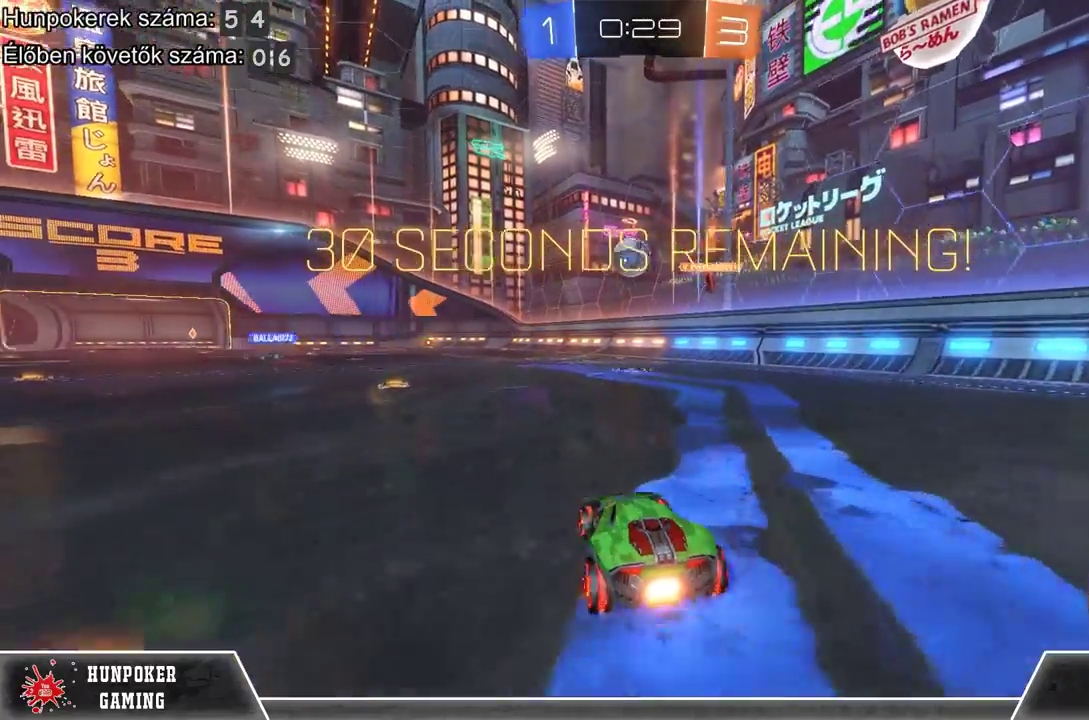
{"buttons": ["R2"], "left_stick": "center", "right_stick": "center", "events": [[33, "left_stick", "center"], [200, "R1", "down"], [467, "R1", "up"]]}
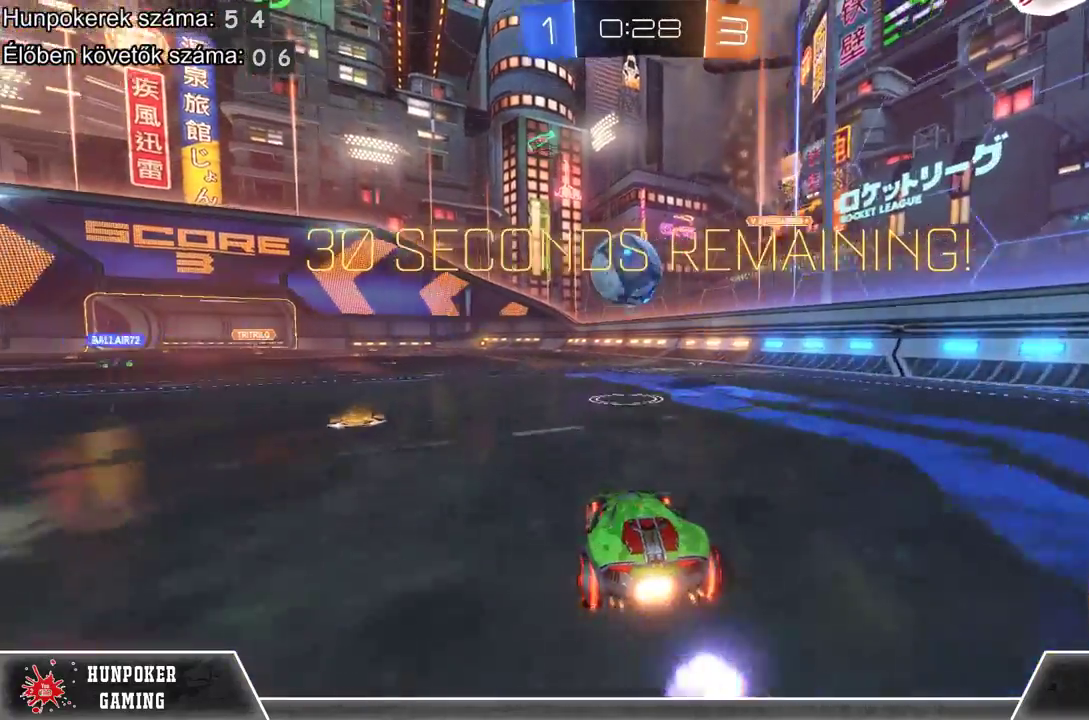
{"buttons": ["A", "R2"], "left_stick": "left", "right_stick": "center", "events": [[133, "A", "down"], [133, "left_stick", "left"]]}
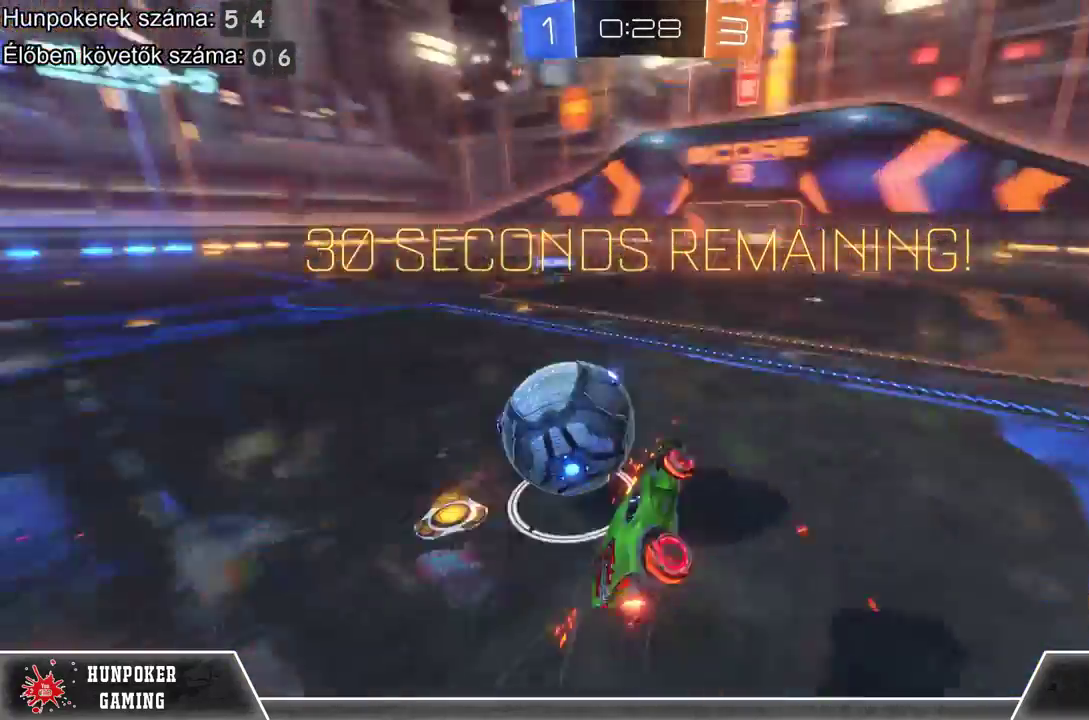
{"buttons": ["R2"], "left_stick": "center", "right_stick": "center", "events": [[67, "A", "up"], [200, "left_stick", "center"]]}
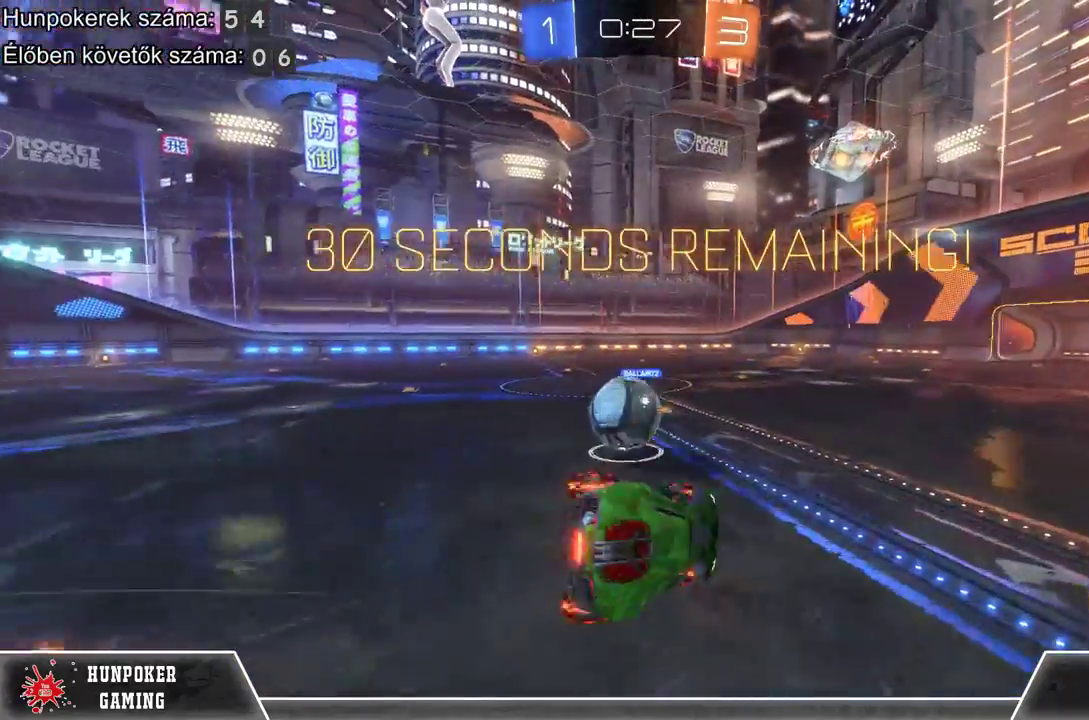
{"buttons": ["R1", "R2"], "left_stick": "left", "right_stick": "center", "events": [[367, "left_stick", "left"], [500, "R1", "down"]]}
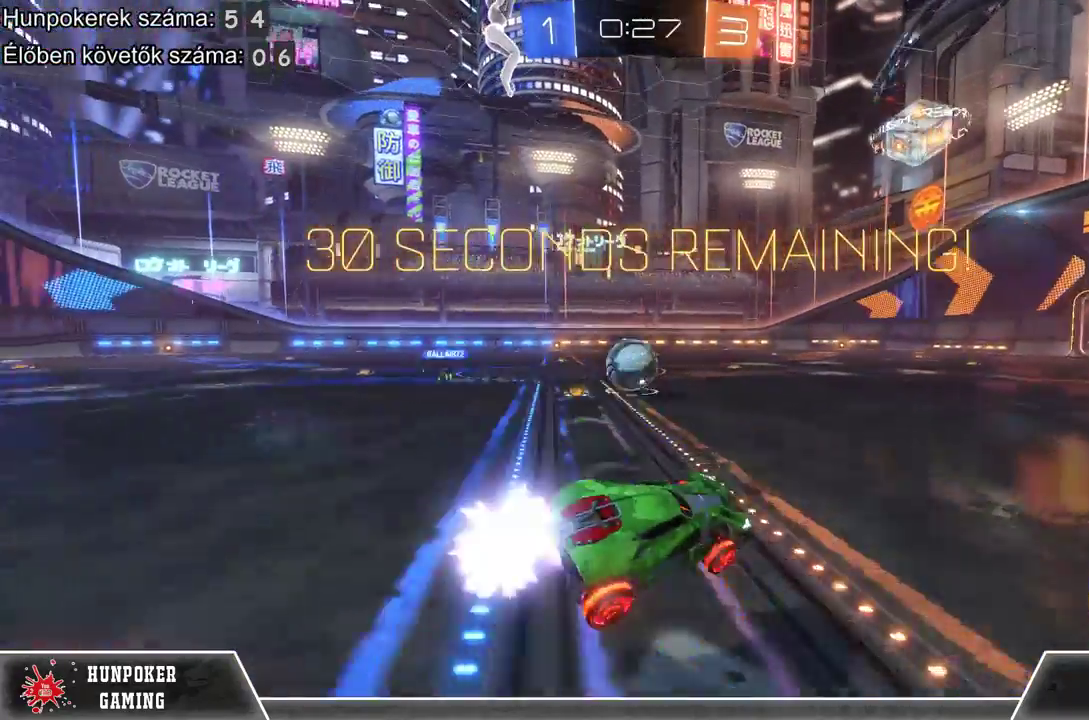
{"buttons": ["R1", "R2"], "left_stick": "left", "right_stick": "center", "events": []}
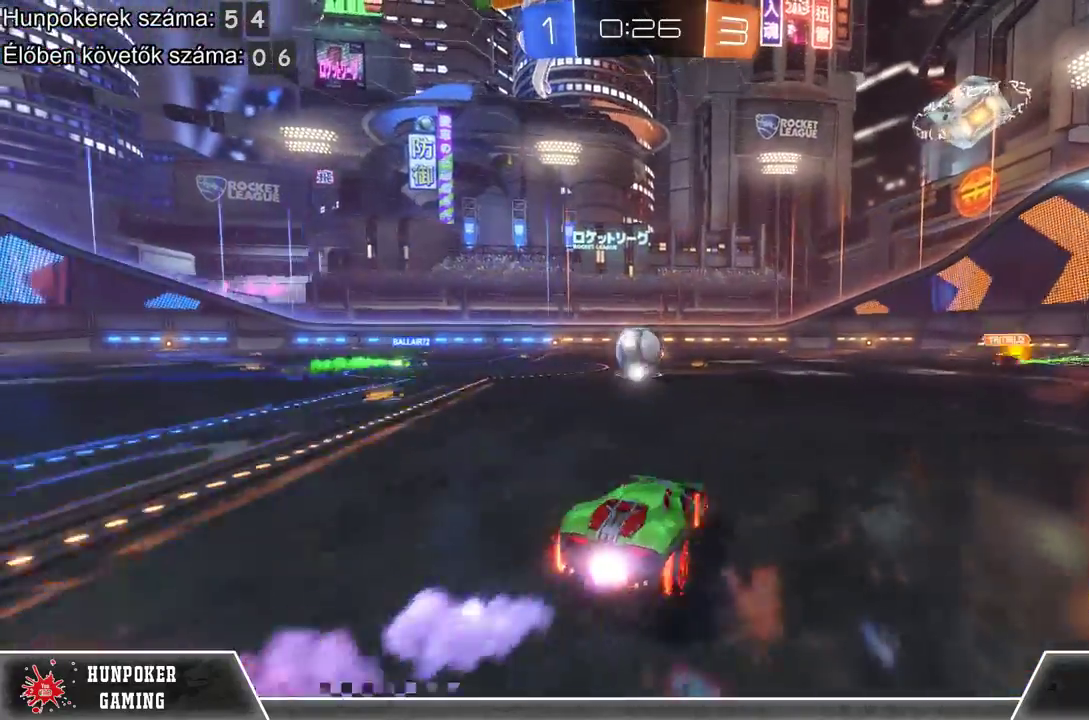
{"buttons": ["R2"], "left_stick": "left", "right_stick": "center", "events": [[233, "R1", "up"]]}
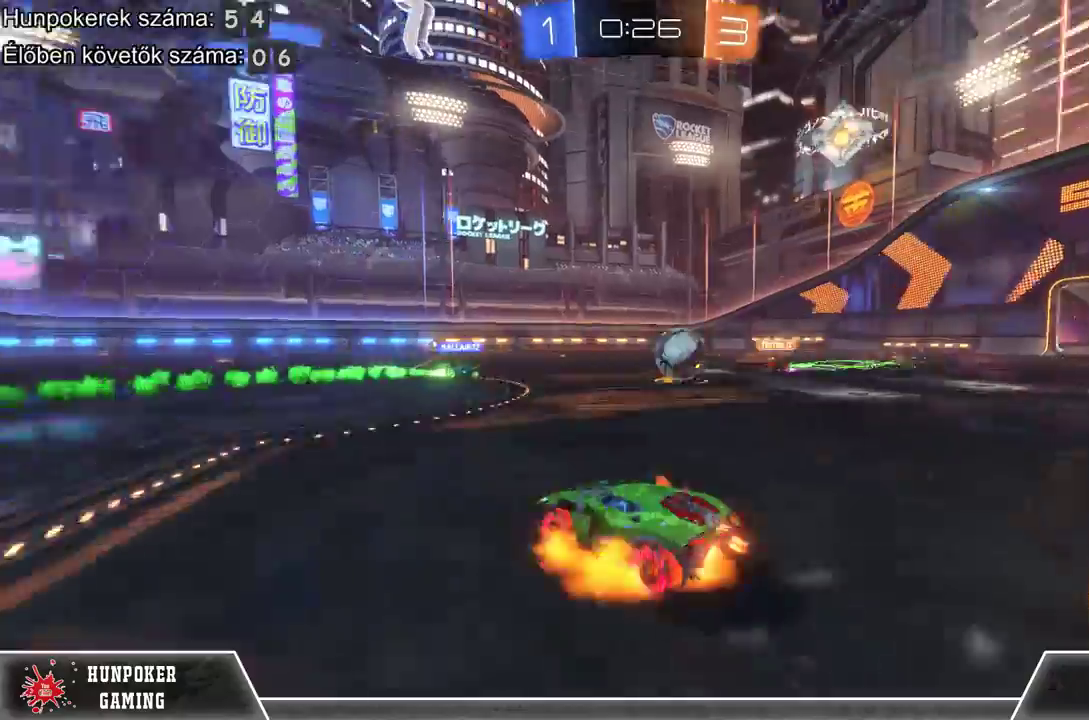
{"buttons": ["R2"], "left_stick": "center", "right_stick": "center", "events": [[33, "A", "down"], [100, "left_stick", "up-left"], [167, "A", "up"], [167, "left_stick", "up"], [233, "A", "down"], [400, "A", "up"], [400, "left_stick", "center"]]}
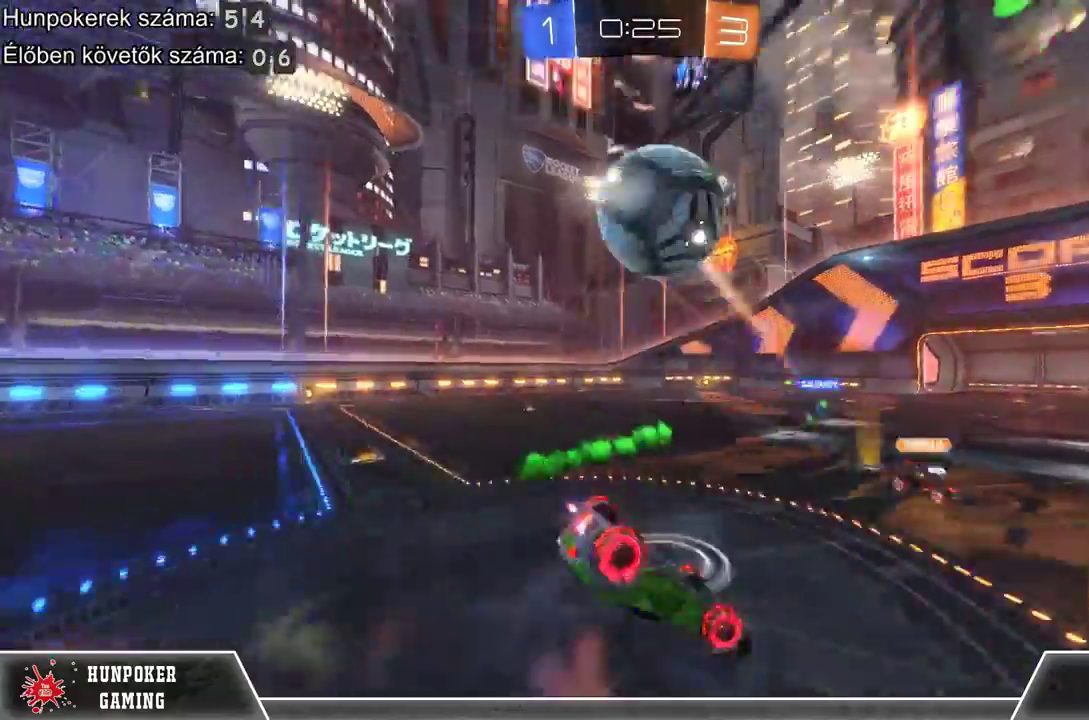
{"buttons": ["R2"], "left_stick": "center", "right_stick": "center", "events": []}
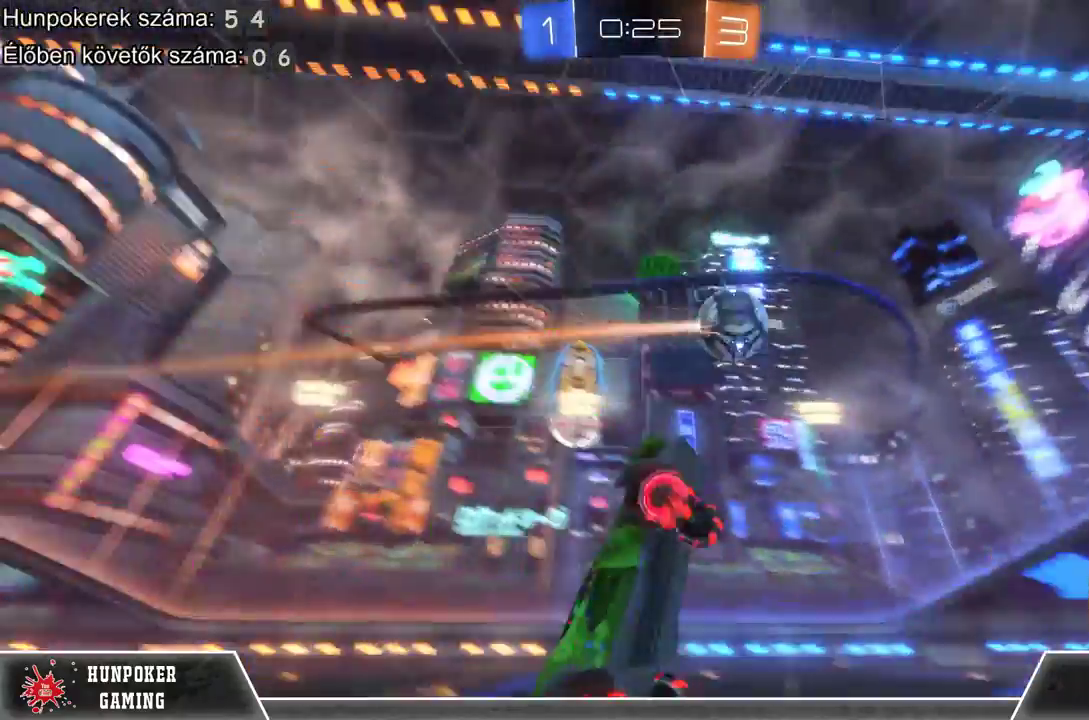
{"buttons": ["R2"], "left_stick": "left", "right_stick": "center", "events": [[467, "left_stick", "left"]]}
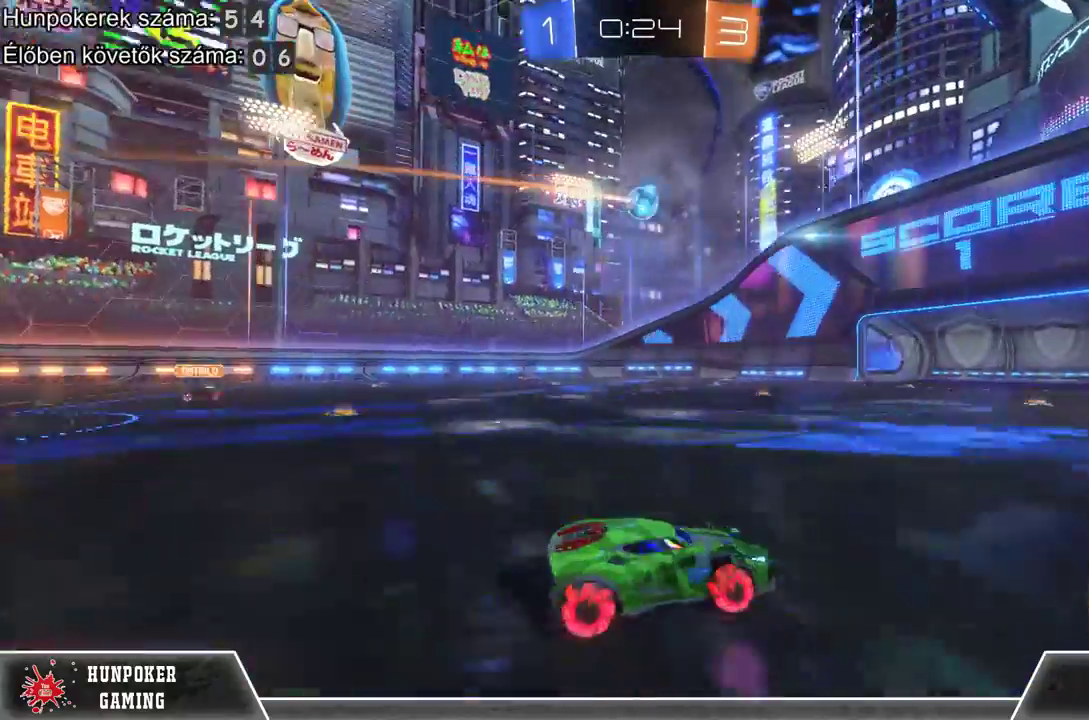
{"buttons": ["R2"], "left_stick": "center", "right_stick": "center", "events": [[100, "B", "down"], [167, "left_stick", "center"], [233, "B", "up"]]}
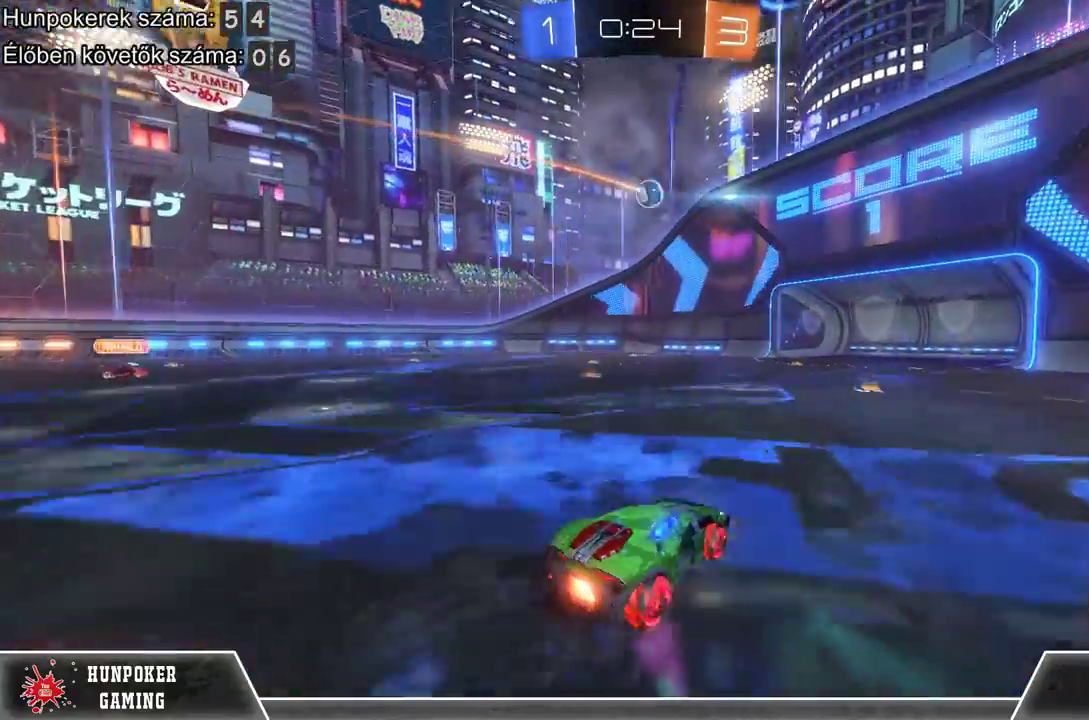
{"buttons": ["R2"], "left_stick": "center", "right_stick": "center", "events": [[367, "R1", "down"], [500, "R1", "up"]]}
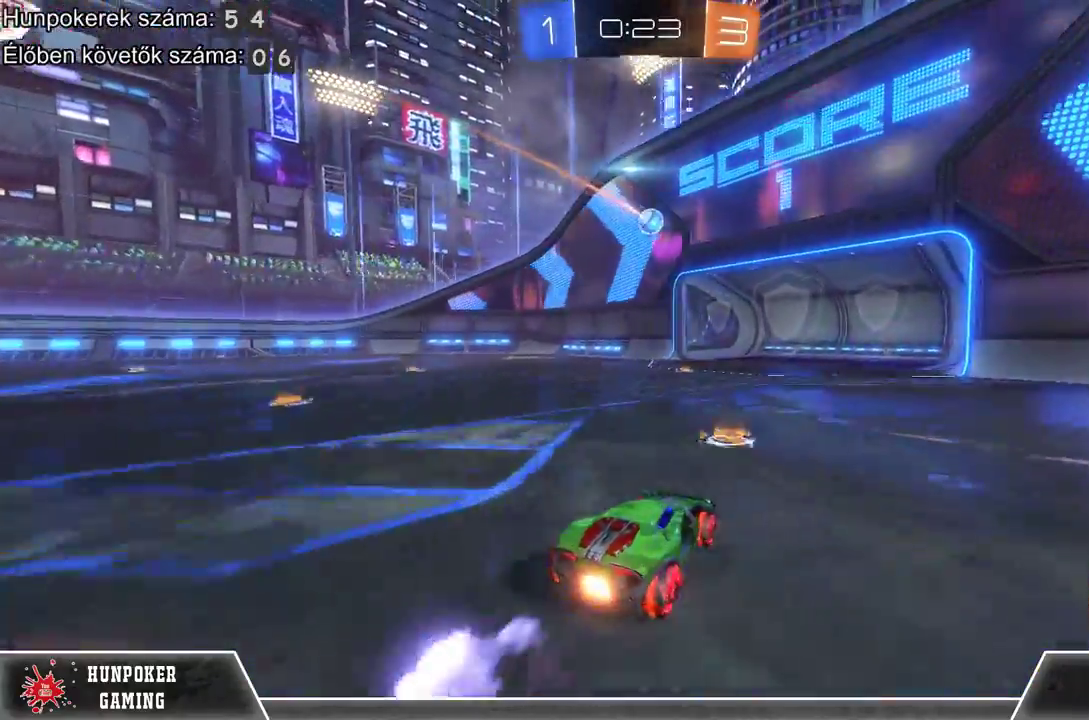
{"buttons": ["R2"], "left_stick": "center", "right_stick": "center", "events": [[267, "R1", "down"], [500, "R1", "up"]]}
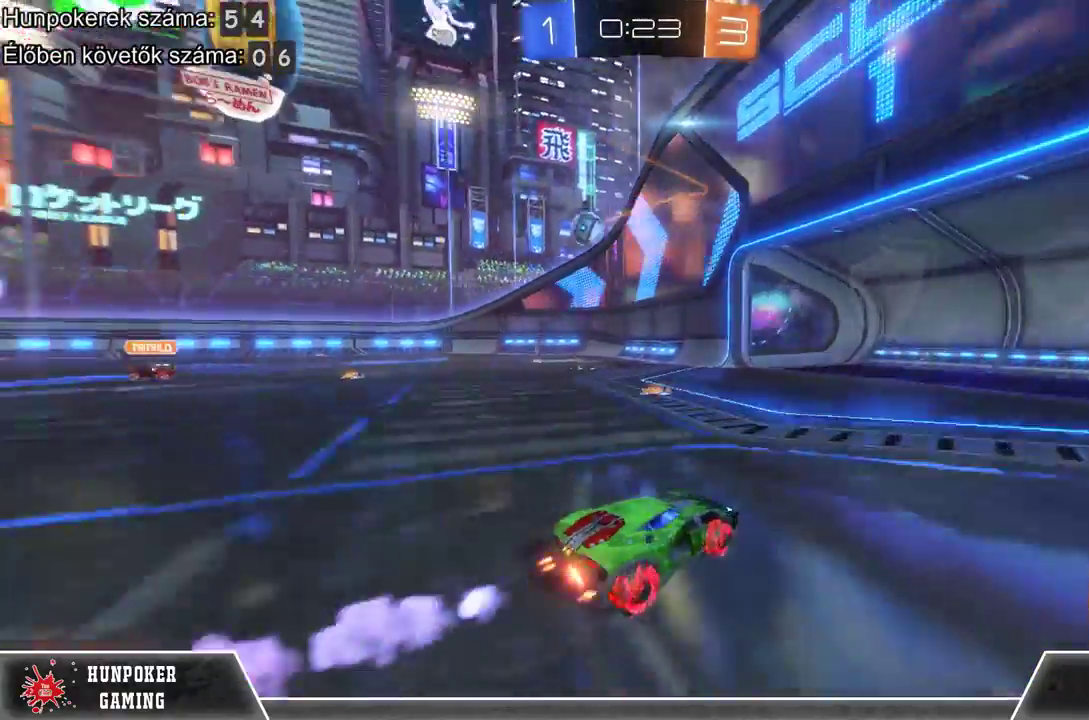
{"buttons": ["B"], "left_stick": "left", "right_stick": "center", "events": [[300, "B", "down"], [333, "left_stick", "left"], [500, "R2", "up"]]}
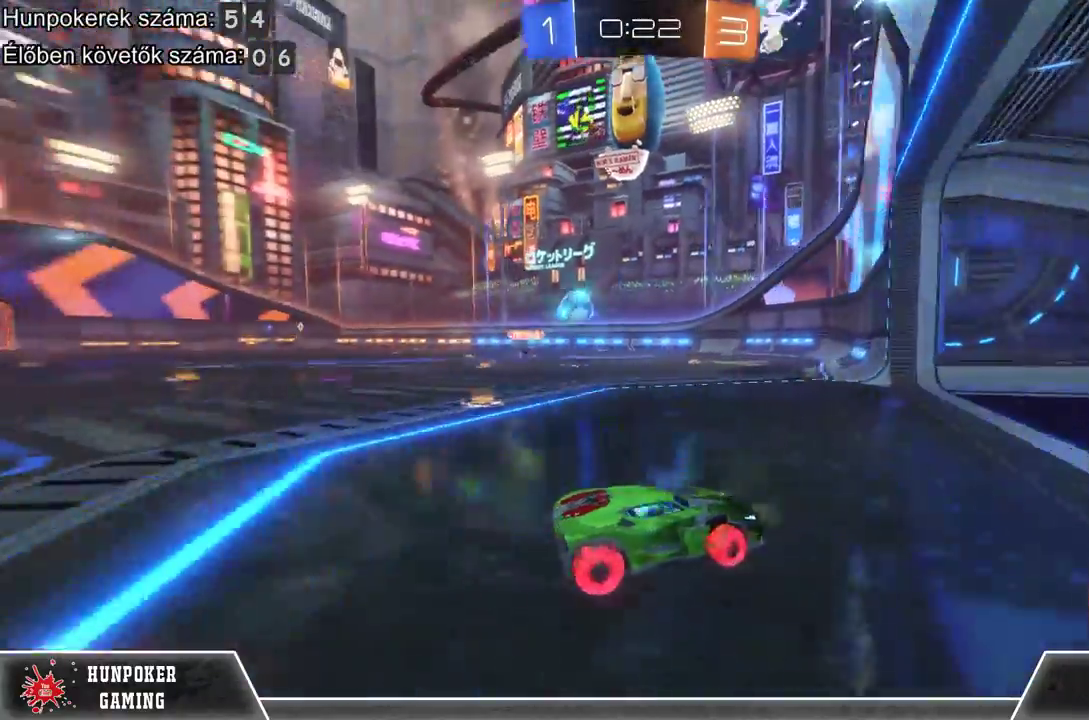
{"buttons": ["L2"], "left_stick": "left", "right_stick": "center", "events": [[33, "B", "up"], [200, "L2", "down"]]}
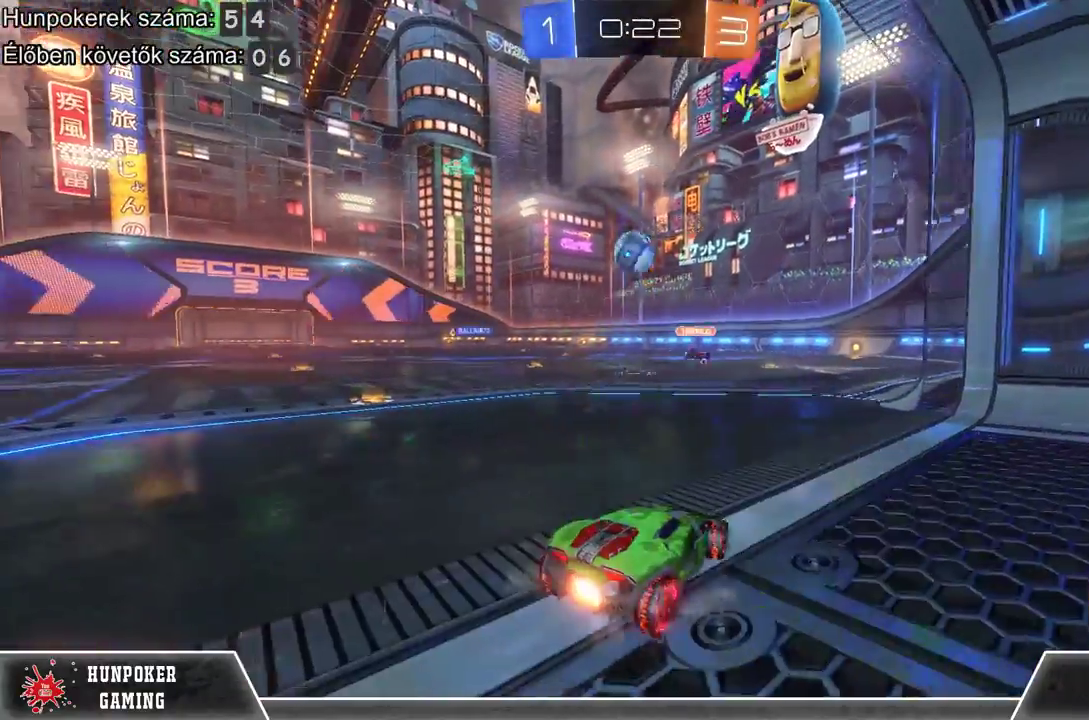
{"buttons": ["R2"], "left_stick": "center", "right_stick": "center", "events": [[67, "left_stick", "center"], [233, "L2", "up"], [400, "R2", "down"]]}
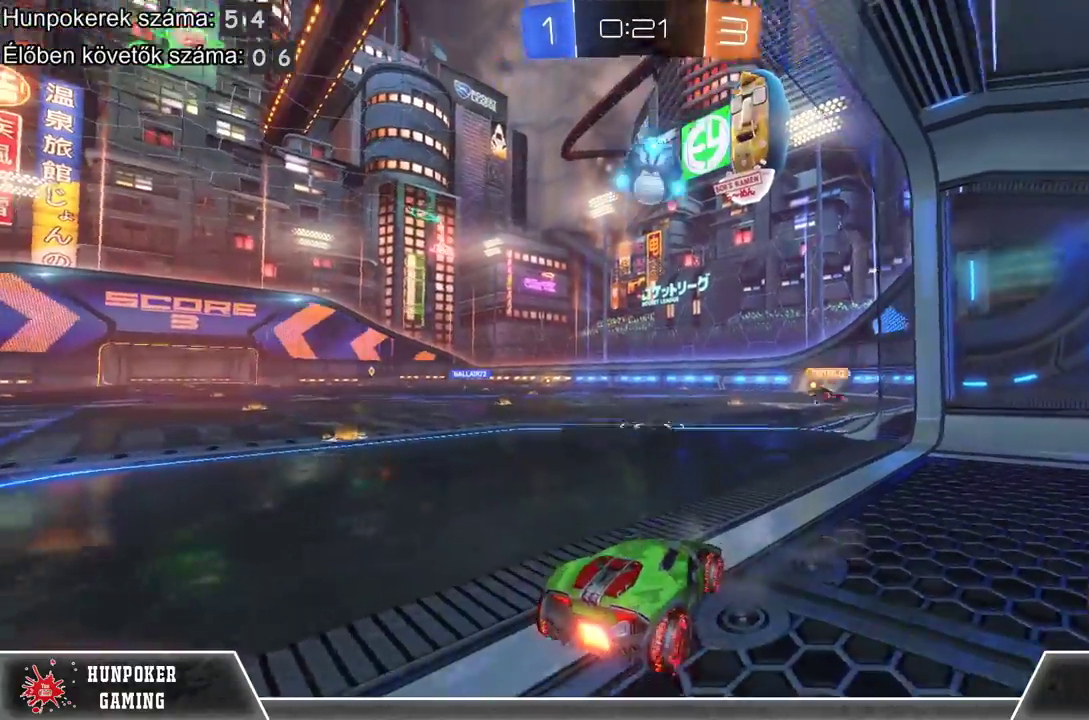
{"buttons": ["R2"], "left_stick": "left", "right_stick": "center", "events": [[133, "R2", "up"], [167, "left_stick", "left"], [500, "R2", "down"]]}
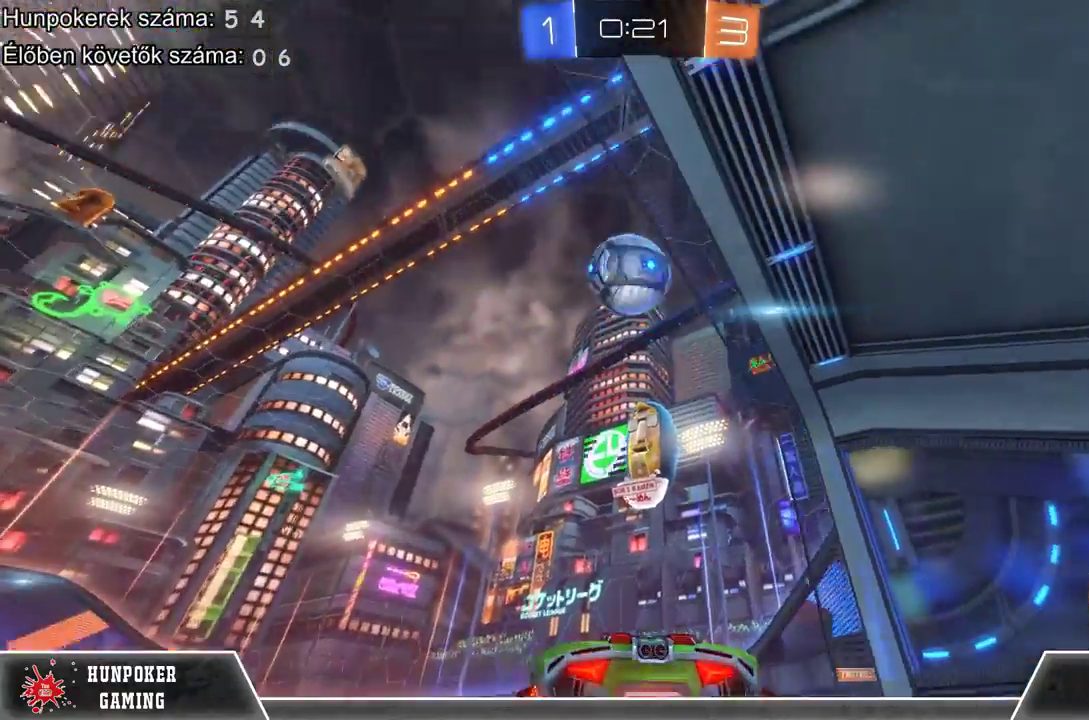
{"buttons": [], "left_stick": "down-left", "right_stick": "center", "events": [[500, "R2", "up"], [500, "left_stick", "down-left"]]}
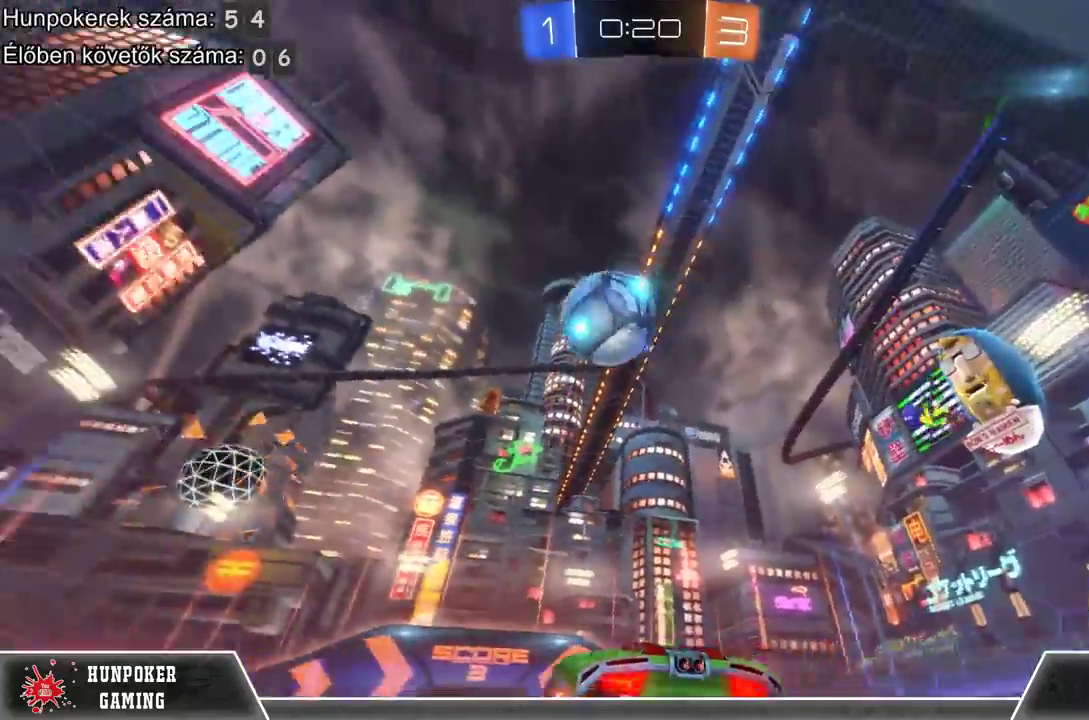
{"buttons": ["B", "R2"], "left_stick": "center", "right_stick": "center", "events": [[67, "left_stick", "center"], [133, "R2", "down"], [233, "left_stick", "left"], [367, "B", "down"], [367, "left_stick", "center"]]}
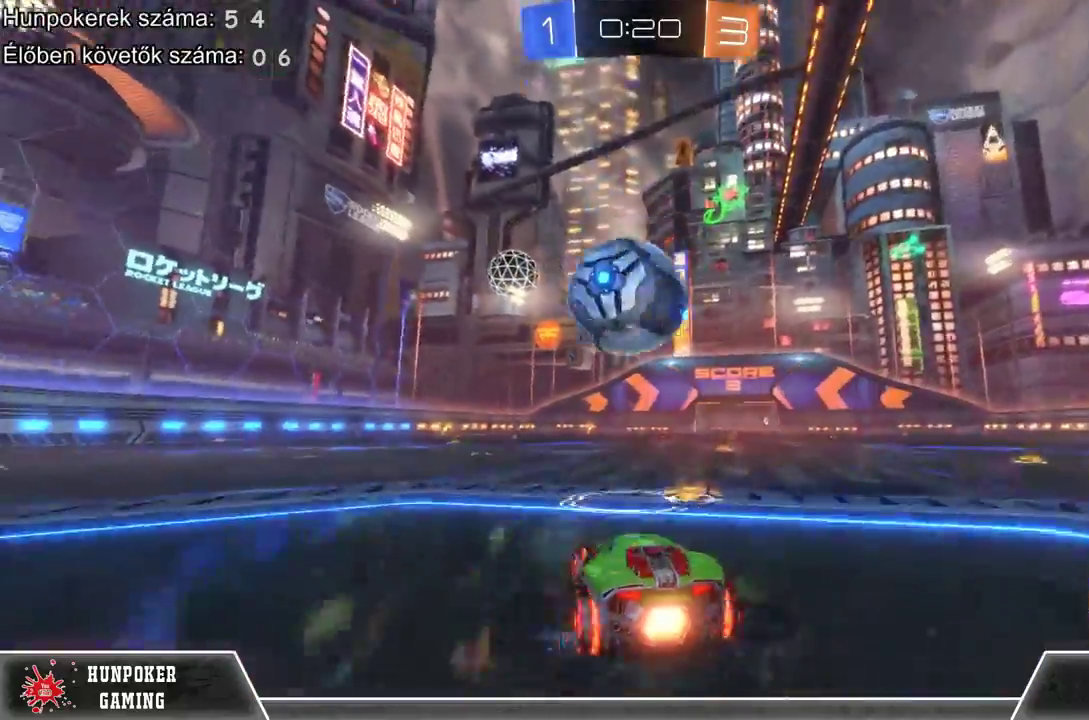
{"buttons": ["A", "R2"], "left_stick": "up-left", "right_stick": "center", "events": [[100, "B", "up"], [100, "left_stick", "up-right"], [233, "left_stick", "up"], [267, "A", "down"], [400, "A", "up"], [467, "A", "down"], [500, "left_stick", "up-left"]]}
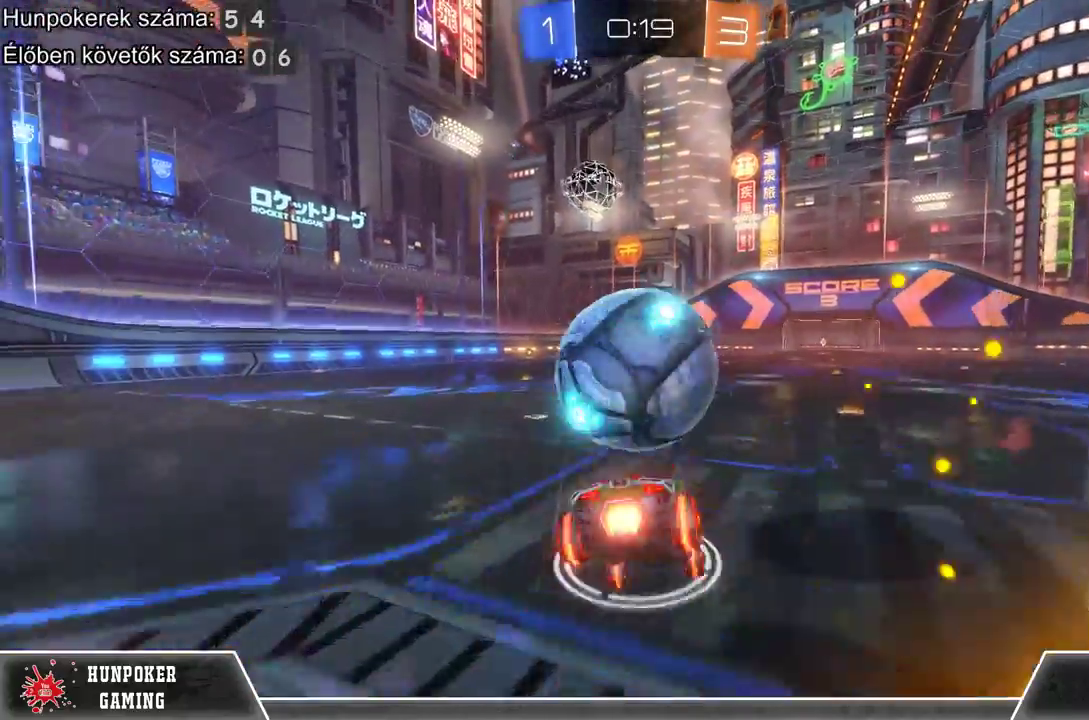
{"buttons": ["R2"], "left_stick": "center", "right_stick": "center", "events": [[100, "A", "up"], [200, "left_stick", "center"]]}
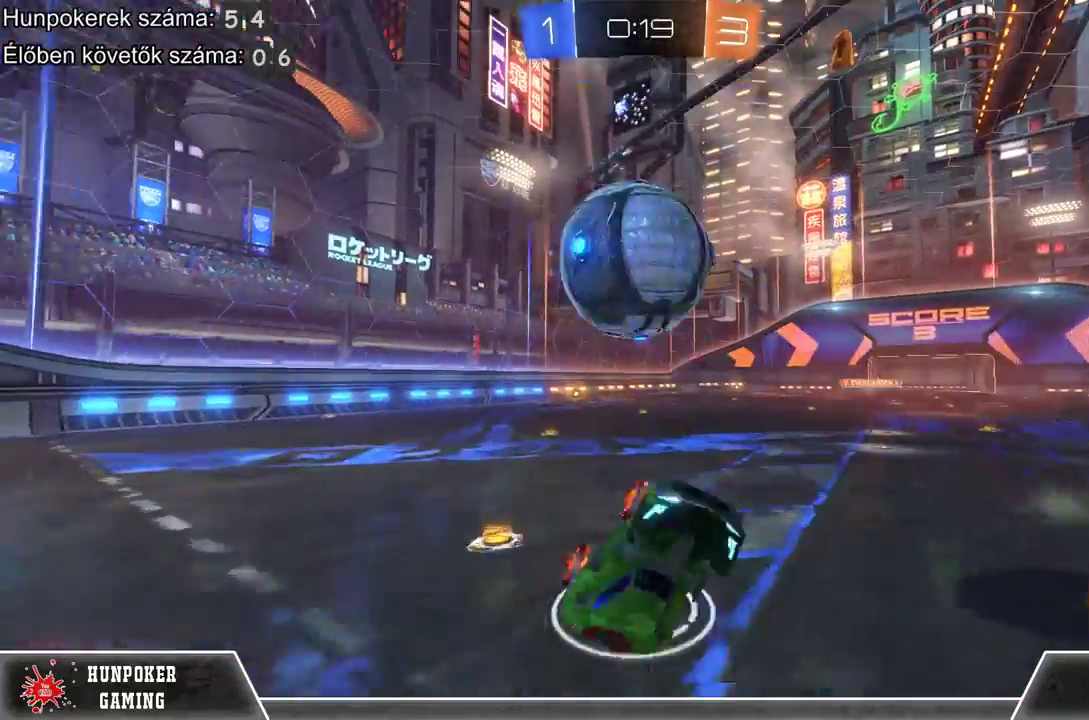
{"buttons": ["R2"], "left_stick": "center", "right_stick": "center", "events": []}
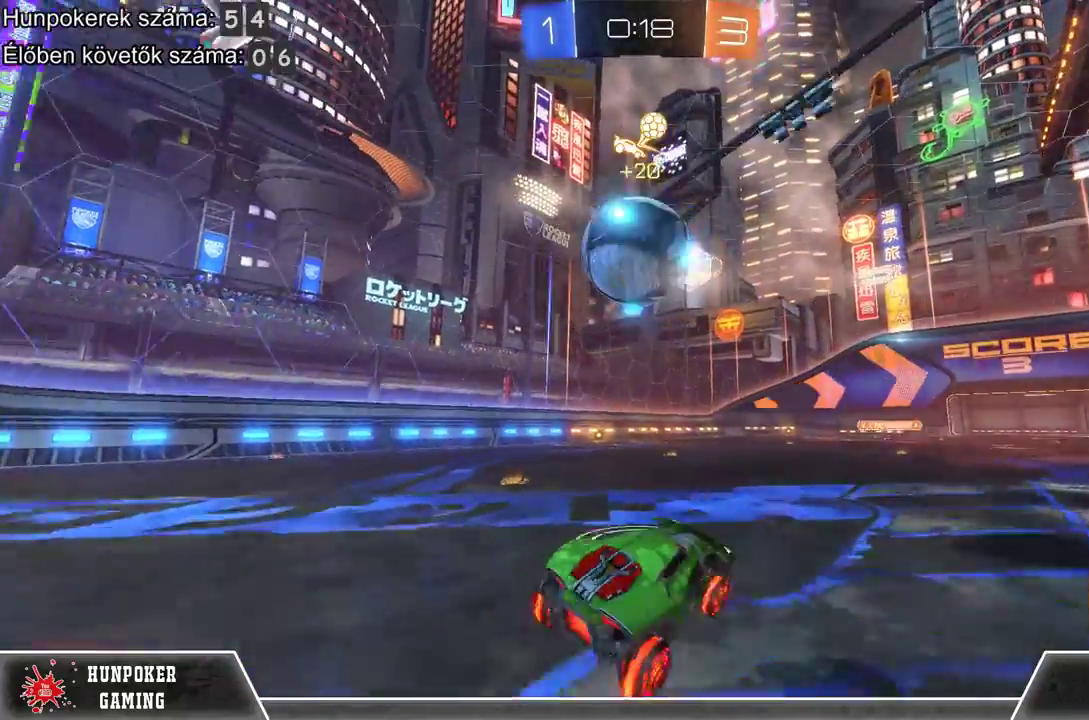
{"buttons": ["R1", "R2"], "left_stick": "center", "right_stick": "center", "events": [[167, "R1", "down"], [167, "left_stick", "left"], [367, "left_stick", "center"]]}
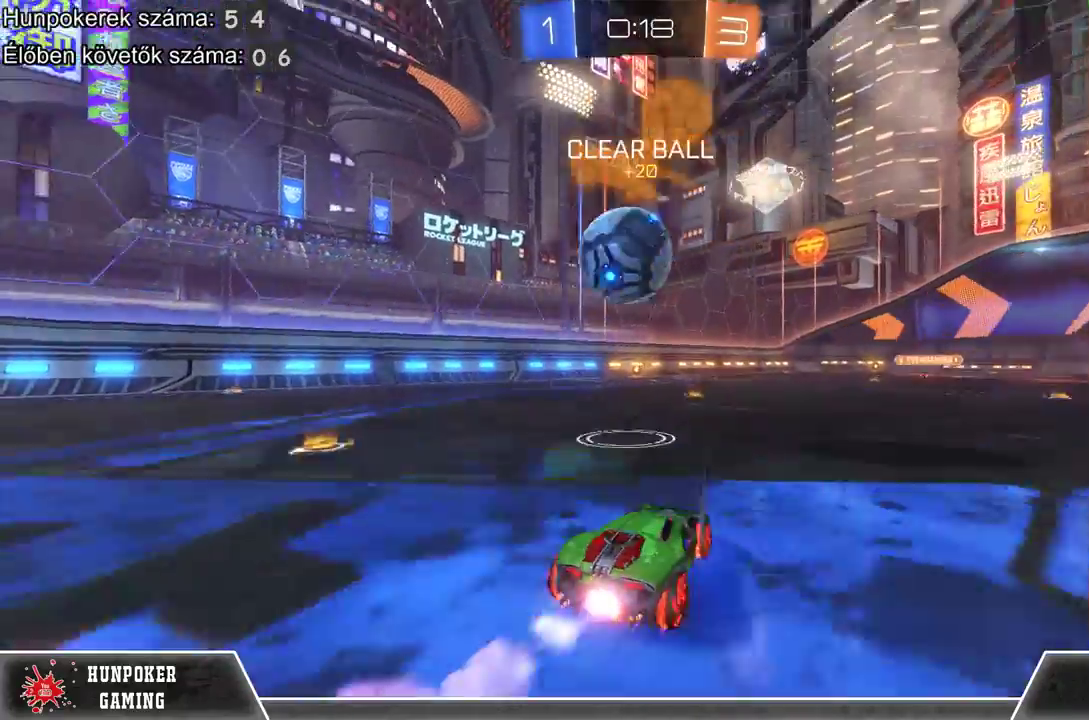
{"buttons": ["R2"], "left_stick": "up-right", "right_stick": "center", "events": [[67, "left_stick", "left"], [267, "R1", "up"], [300, "left_stick", "up"], [400, "A", "down"], [500, "A", "up"], [500, "left_stick", "up-right"]]}
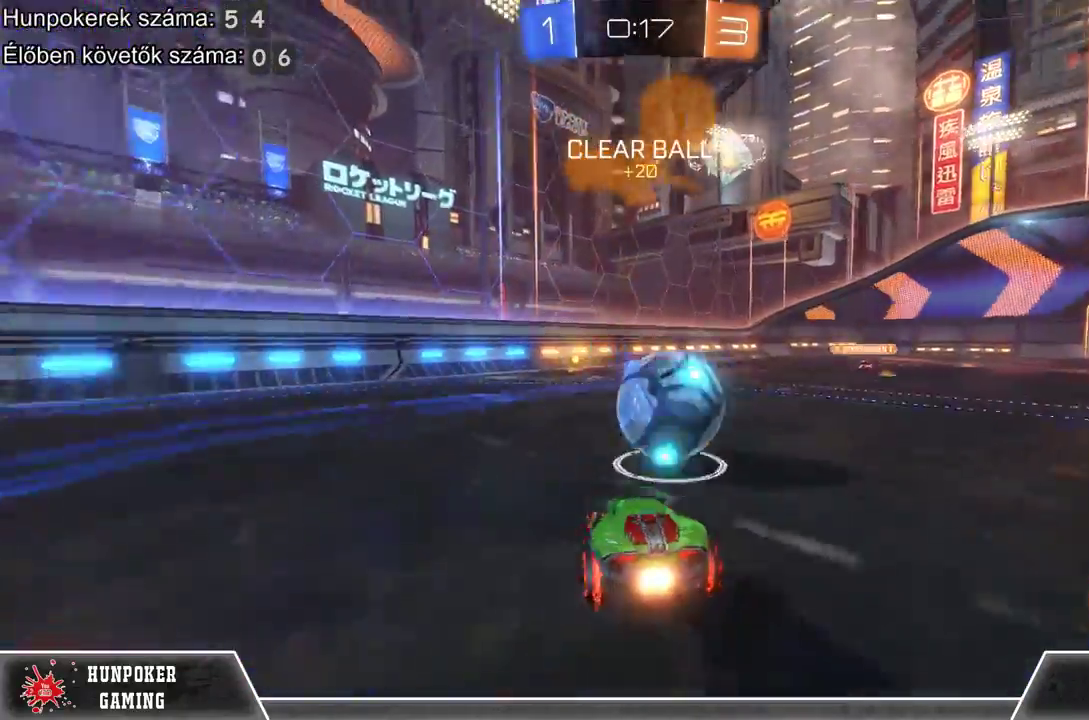
{"buttons": ["R2"], "left_stick": "center", "right_stick": "center", "events": [[100, "A", "down"], [200, "left_stick", "right"], [267, "A", "up"], [467, "left_stick", "center"]]}
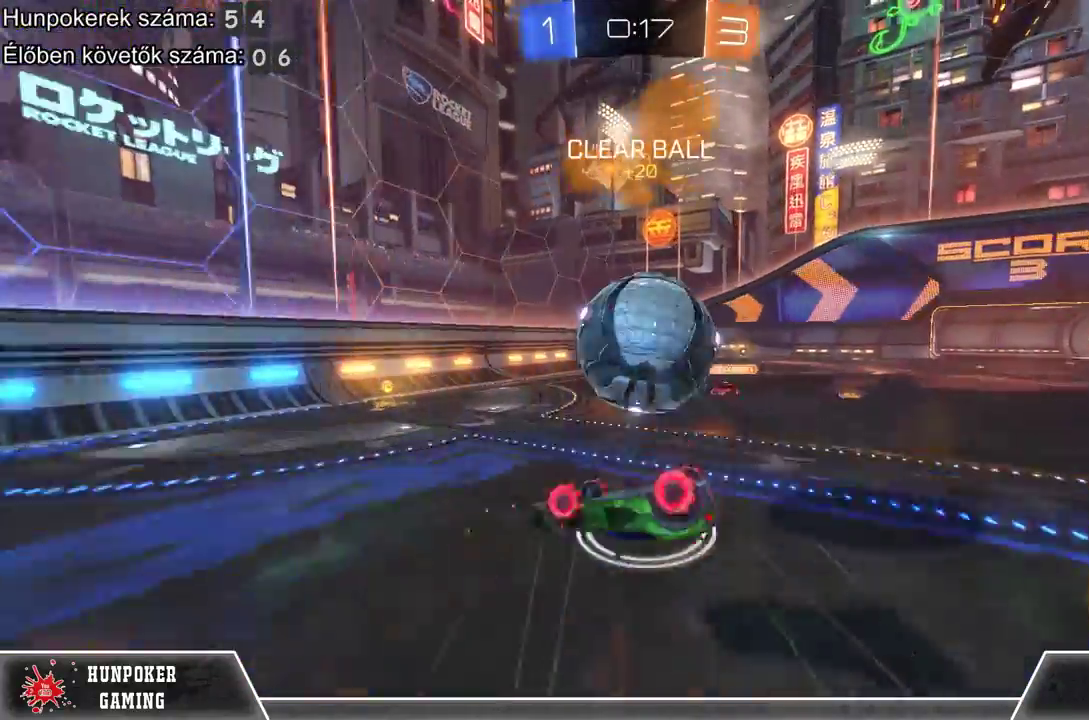
{"buttons": ["R2"], "left_stick": "center", "right_stick": "center", "events": []}
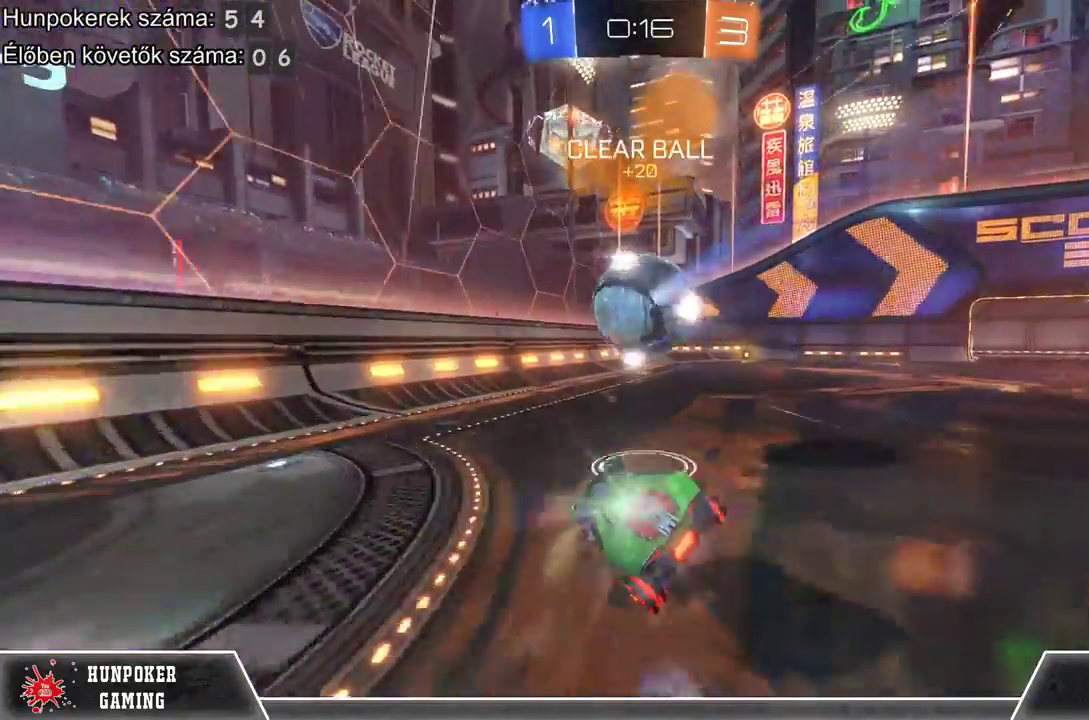
{"buttons": ["R1", "R2"], "left_stick": "center", "right_stick": "center", "events": [[133, "left_stick", "right"], [333, "left_stick", "center"], [467, "R1", "down"]]}
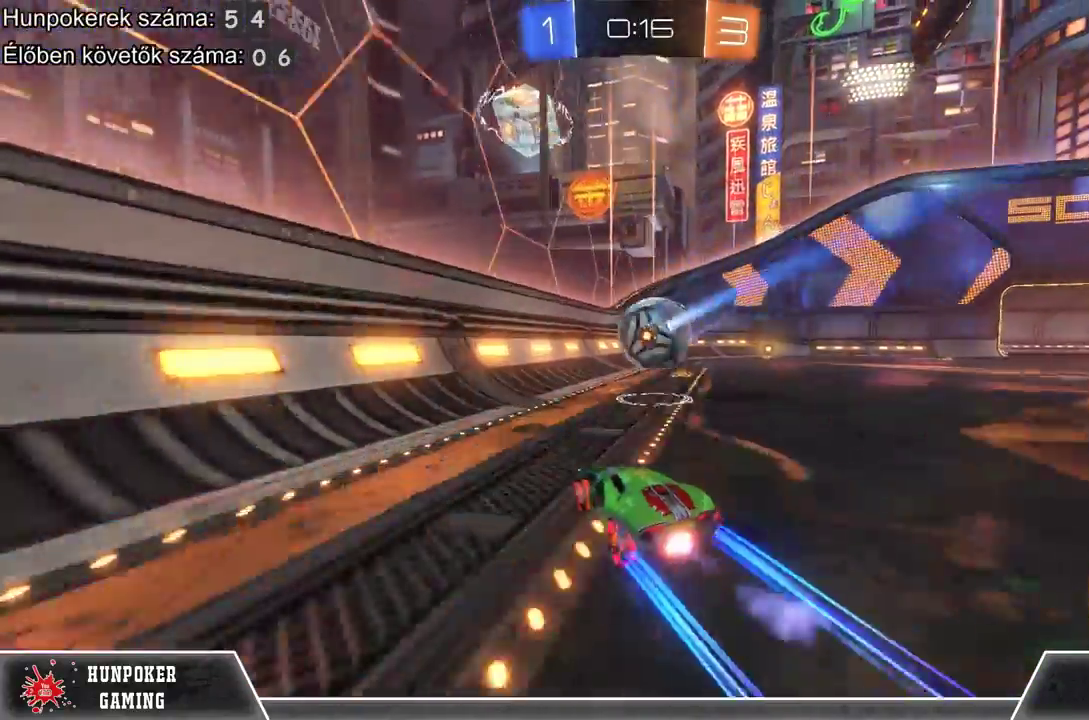
{"buttons": ["R2"], "left_stick": "center", "right_stick": "center", "events": [[100, "left_stick", "right"], [200, "R1", "up"], [367, "left_stick", "center"]]}
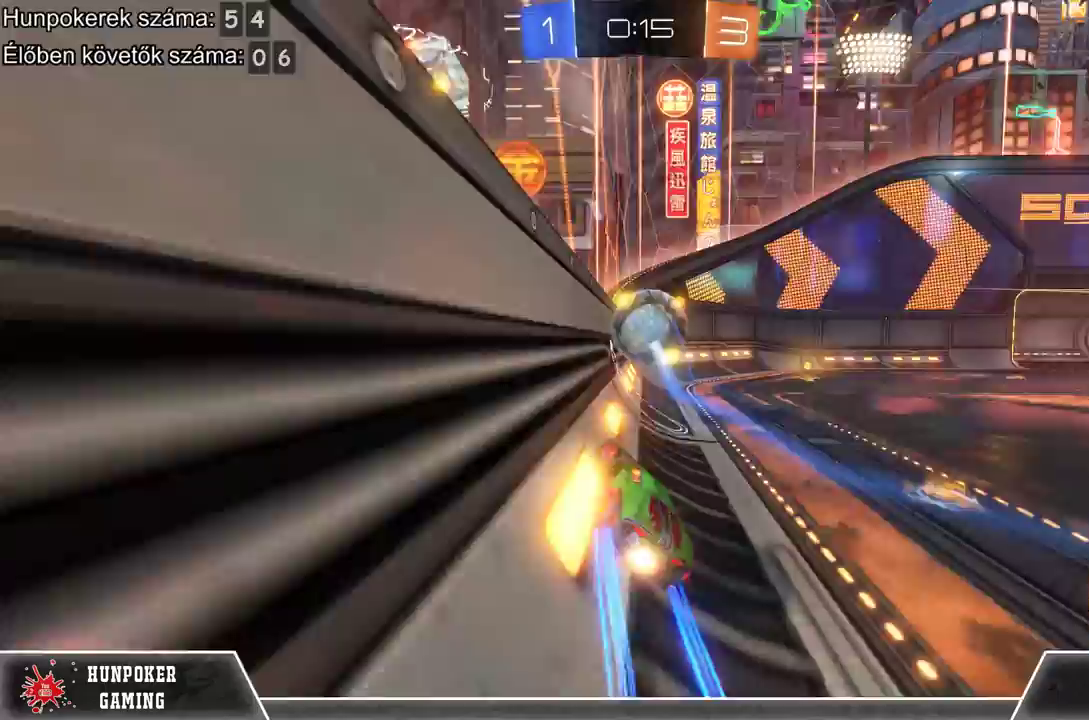
{"buttons": ["R2"], "left_stick": "center", "right_stick": "center", "events": [[167, "R1", "down"], [333, "R1", "up"]]}